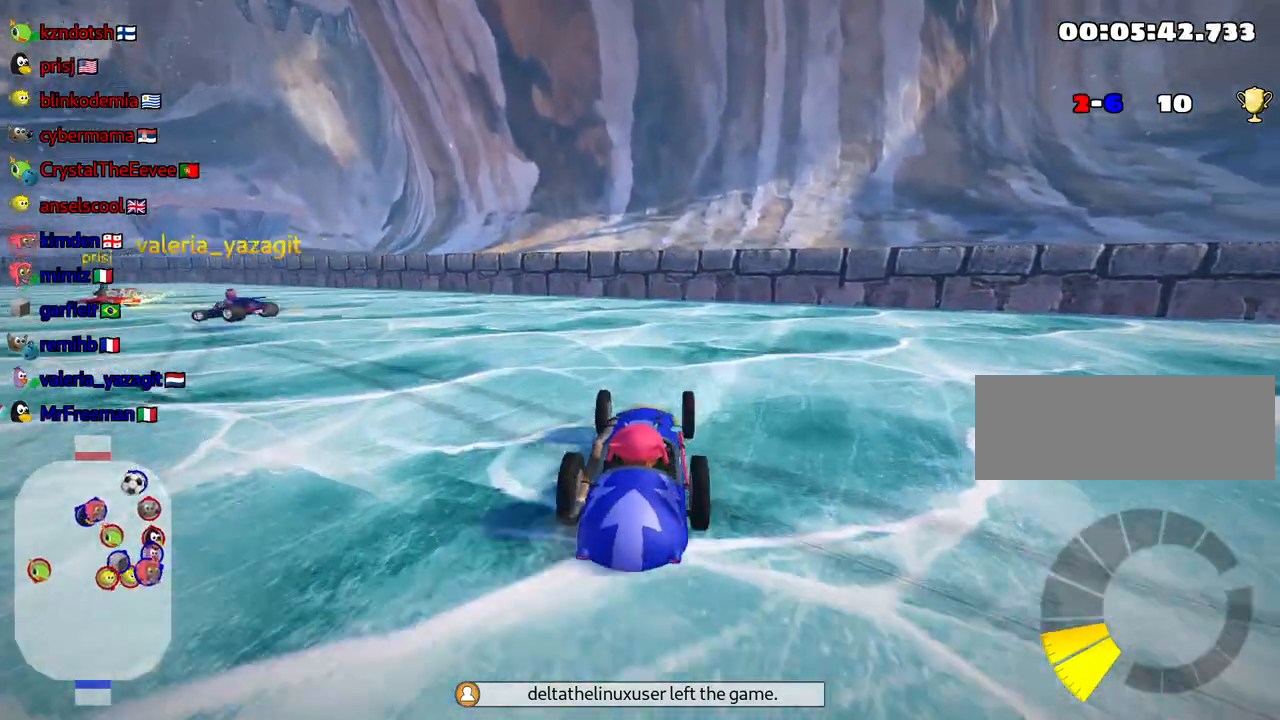
Gameplay with keyboard; each line is a JSON object with the keys held at the frame after it. "events" lists presses ("down") and releases ("up") of "down", "fire", "flag", "left", "look", "nitro", "right", "skid" and "up" between this image and that frame as [ms after this image, input, new state], when the widget could be followed in between. No other keys are recorded. Mouse input is not recorded. Key names are as the overlay labels them; some are game actions (e.g. jump) rather than physical keys.
{"keys": [], "events": [[300, "down", "up"]]}
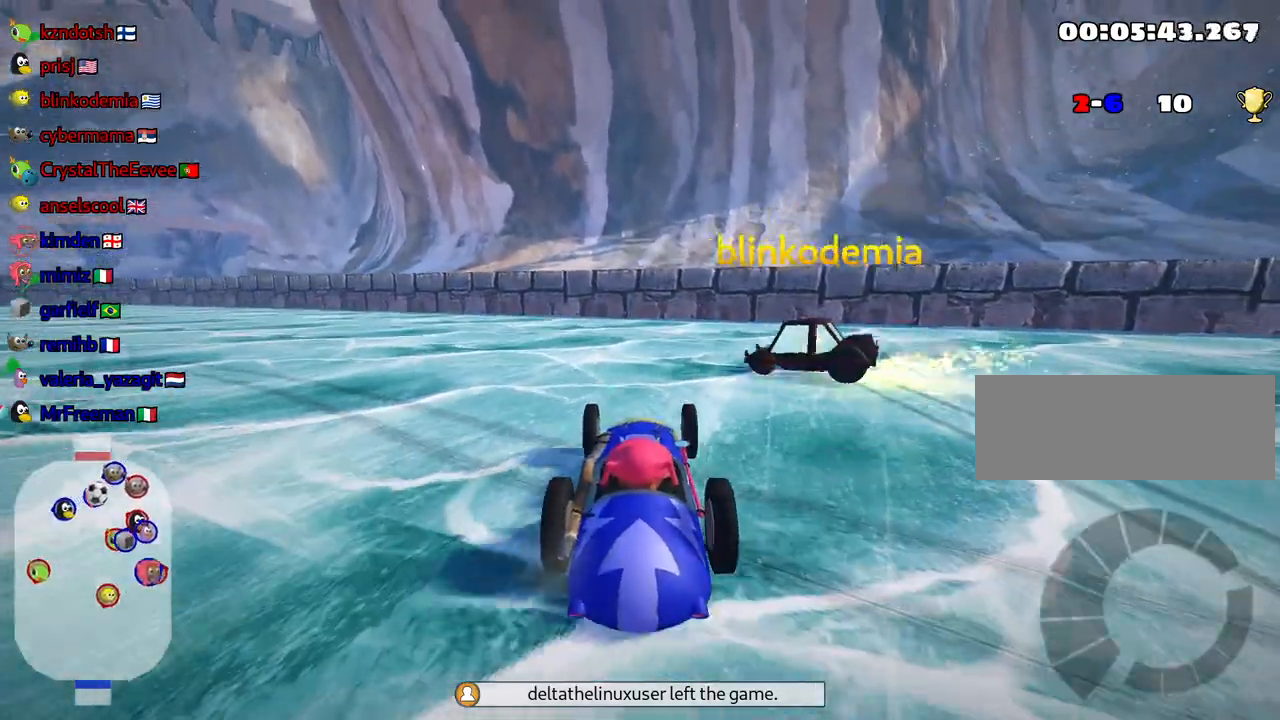
{"keys": ["up"], "events": [[400, "up", "down"]]}
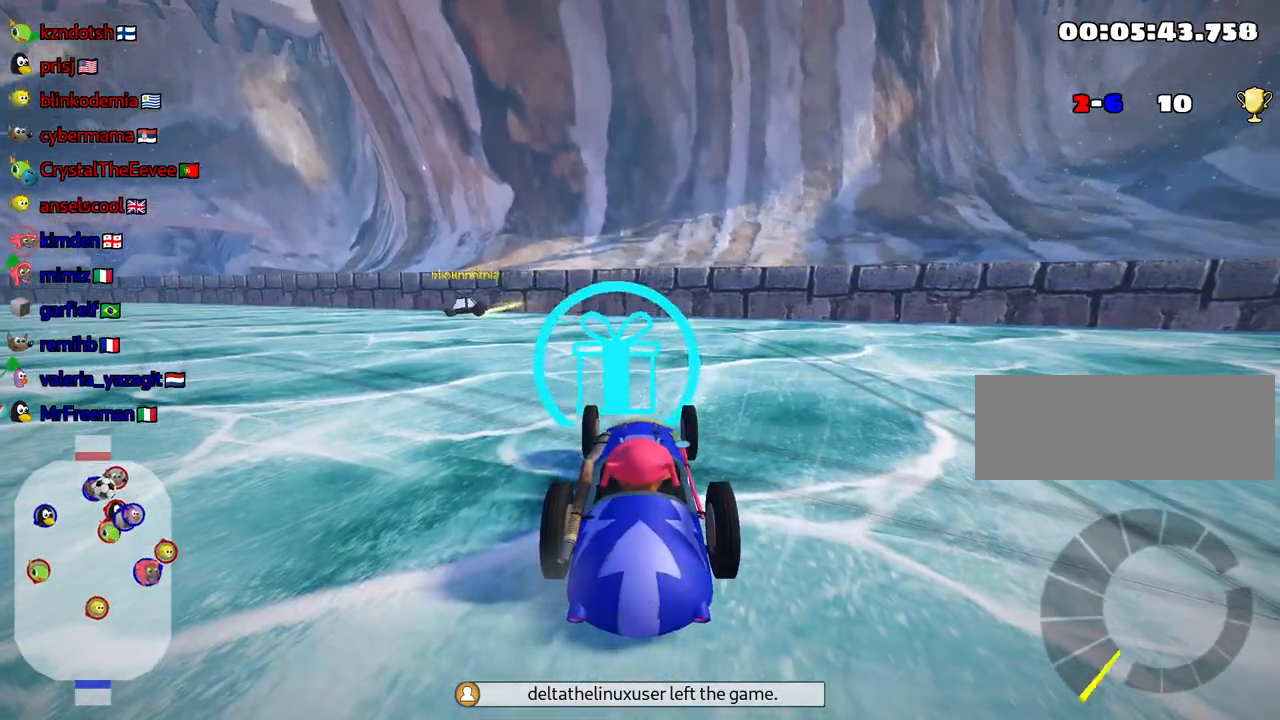
{"keys": ["down"], "events": [[184, "up", "up"], [384, "down", "down"]]}
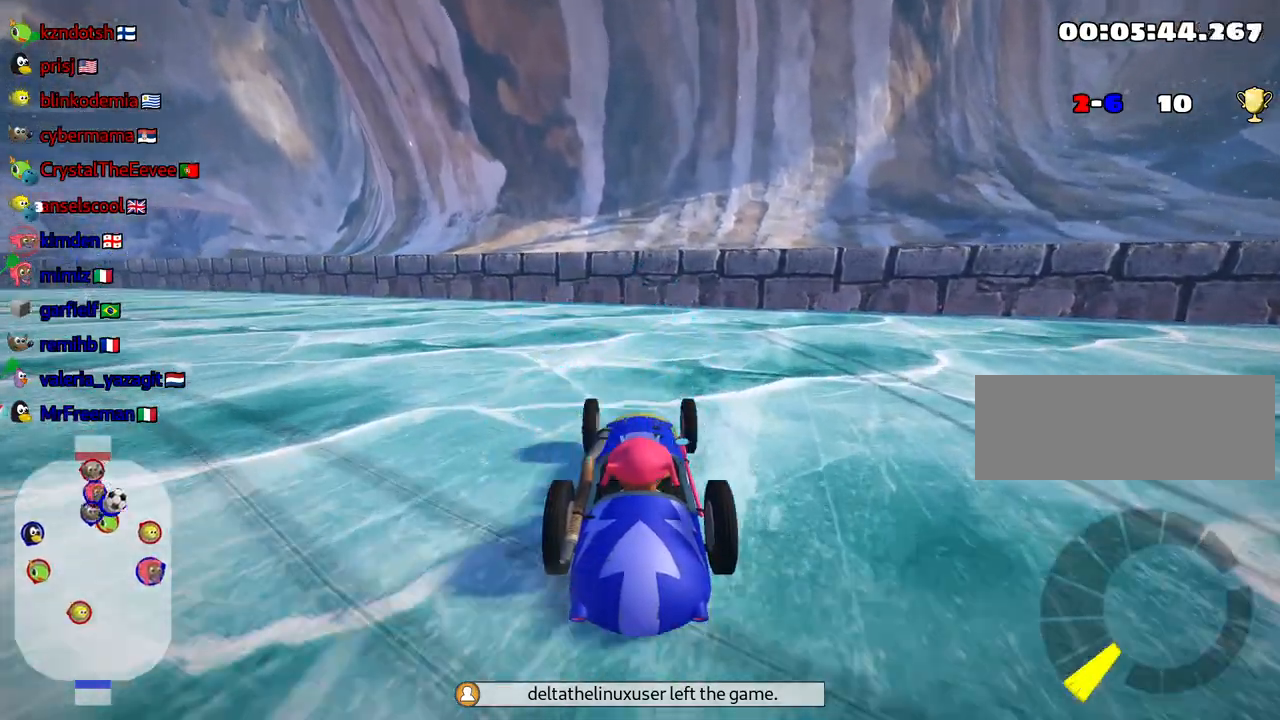
{"keys": [], "events": [[50, "down", "up"]]}
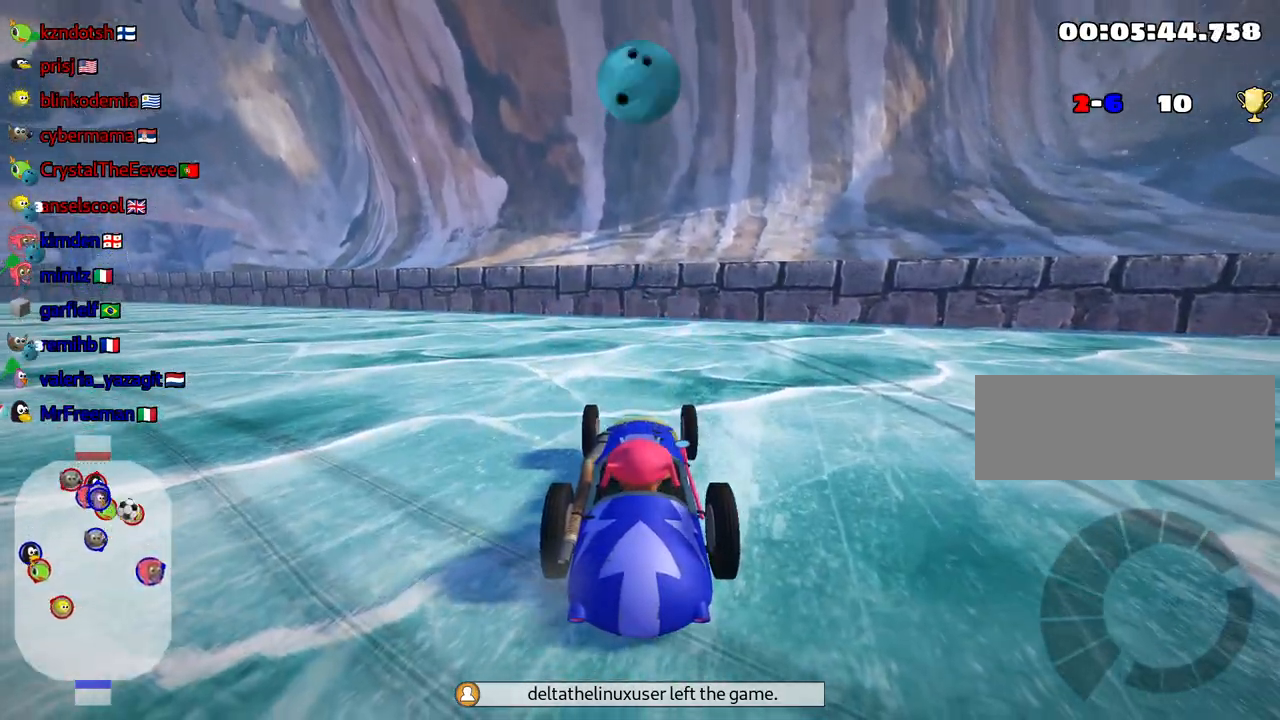
{"keys": ["left", "up"], "events": [[367, "up", "down"], [500, "left", "down"]]}
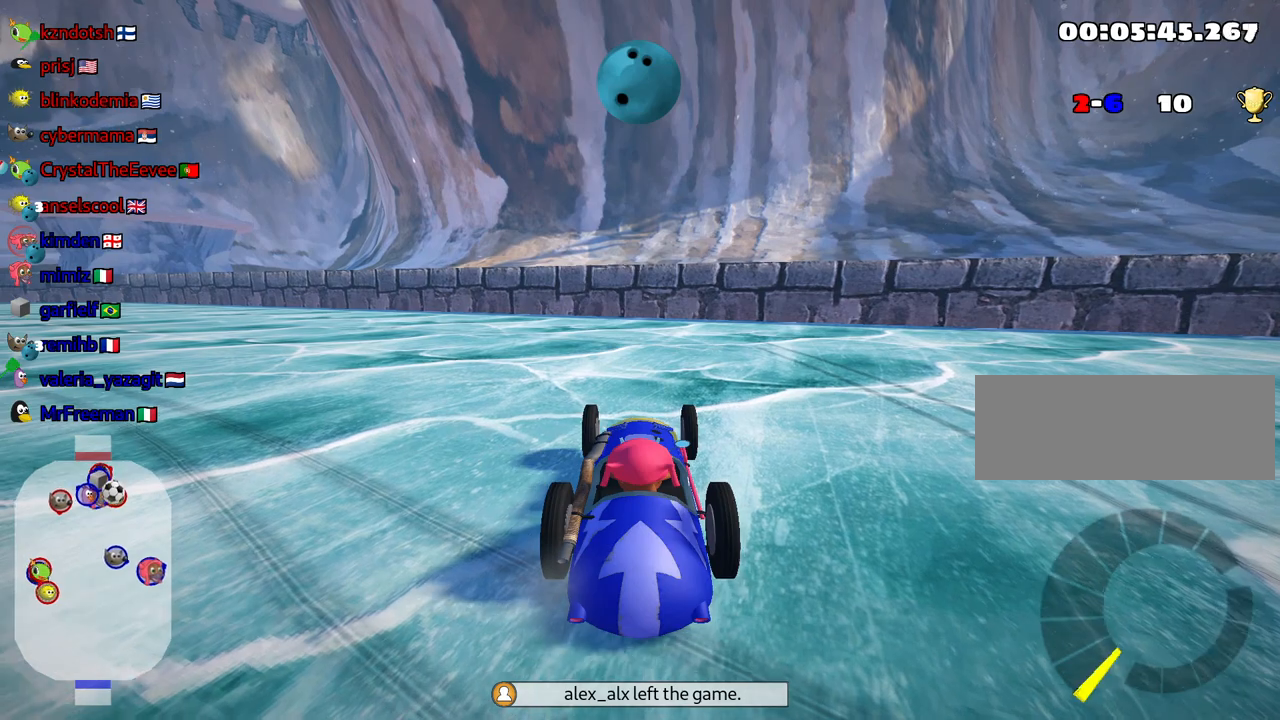
{"keys": ["left", "skid", "up"], "events": [[217, "skid", "down"]]}
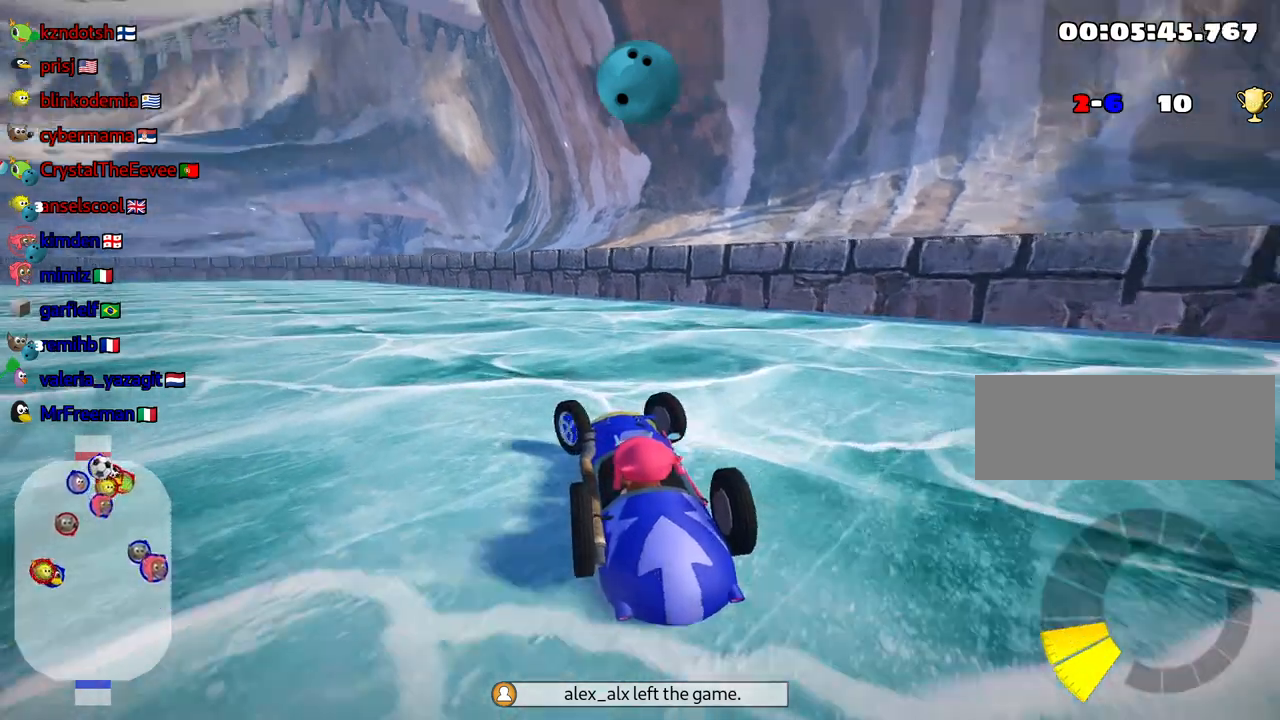
{"keys": ["left", "skid", "up"], "events": []}
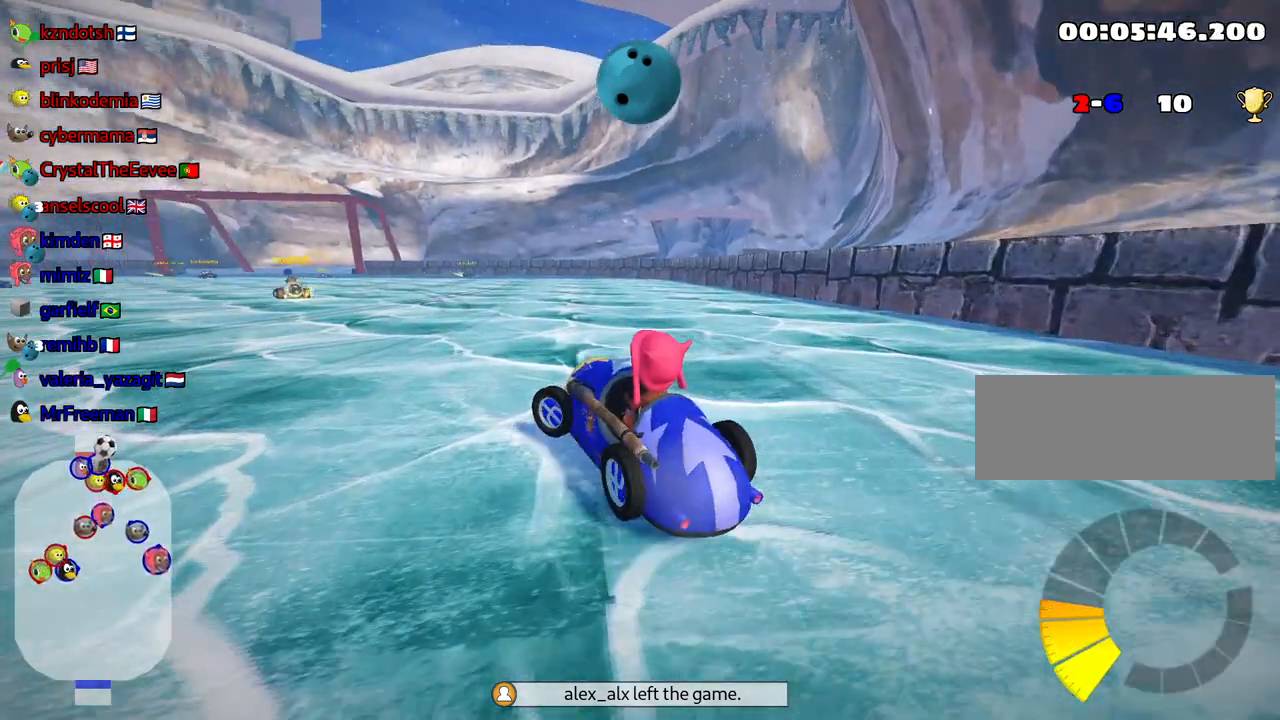
{"keys": ["up"], "events": [[250, "left", "up"], [317, "skid", "up"]]}
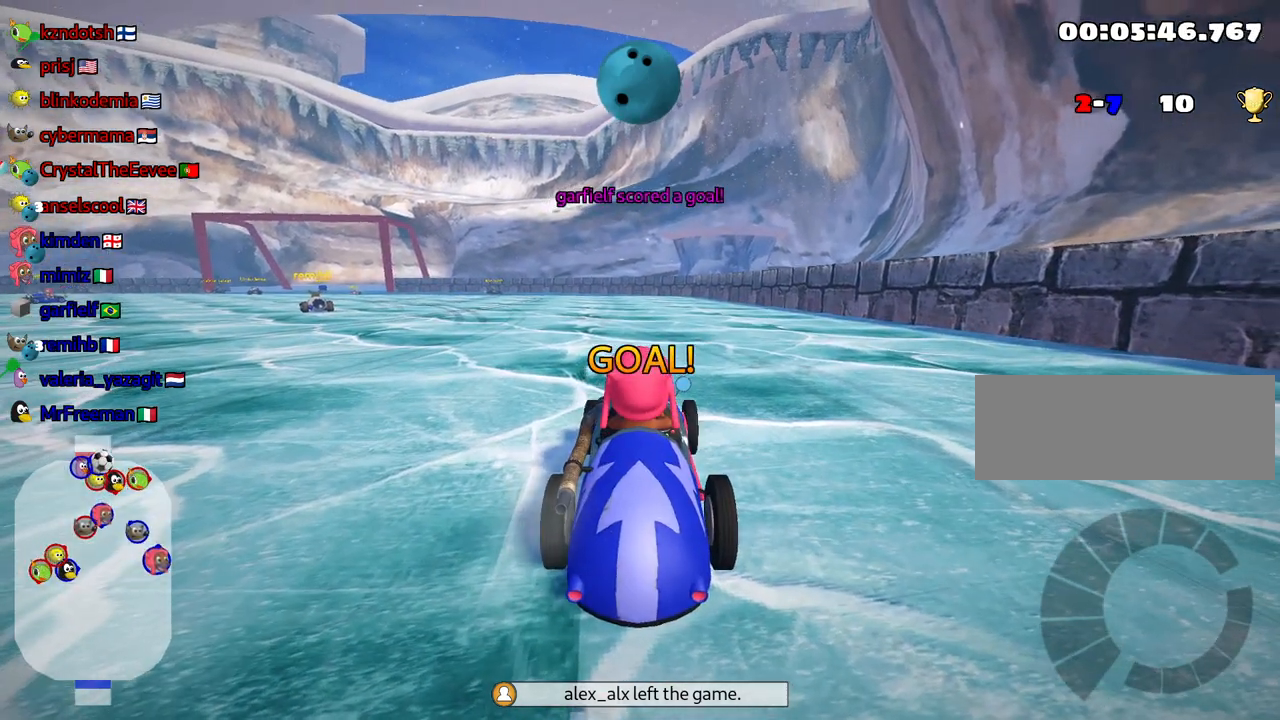
{"keys": ["up"], "events": []}
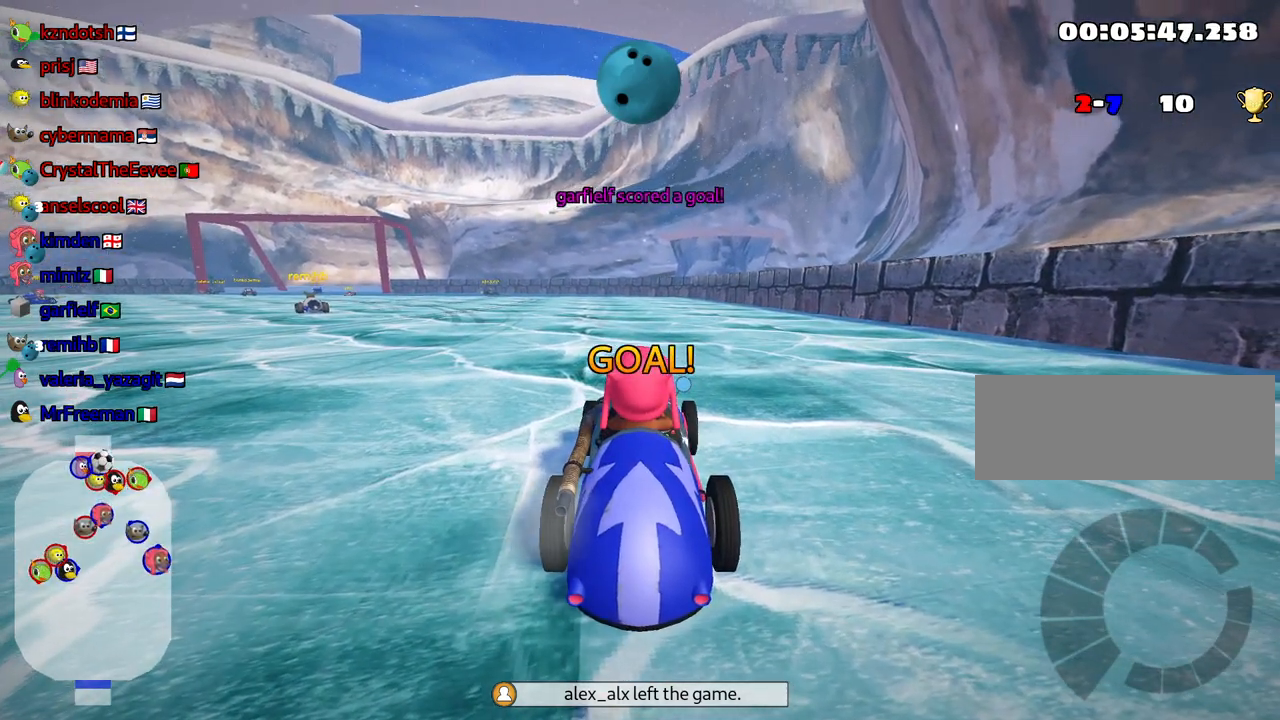
{"keys": ["up"], "events": []}
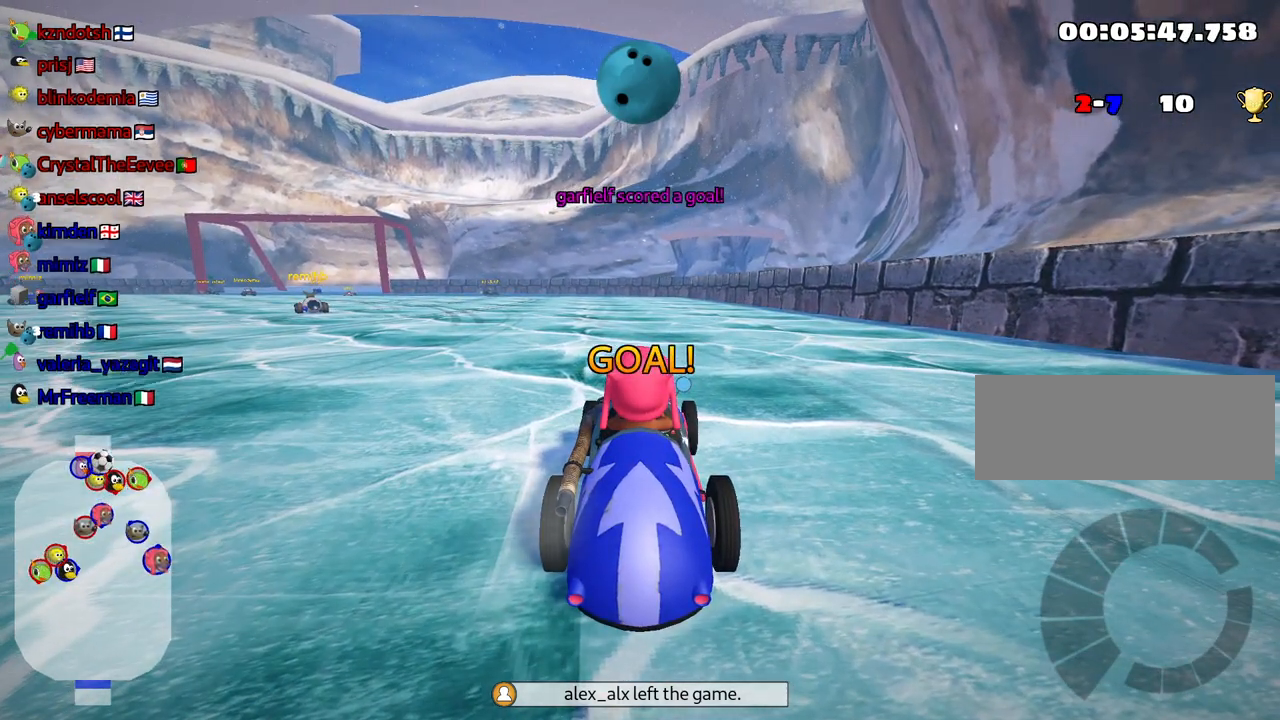
{"keys": ["up"], "events": []}
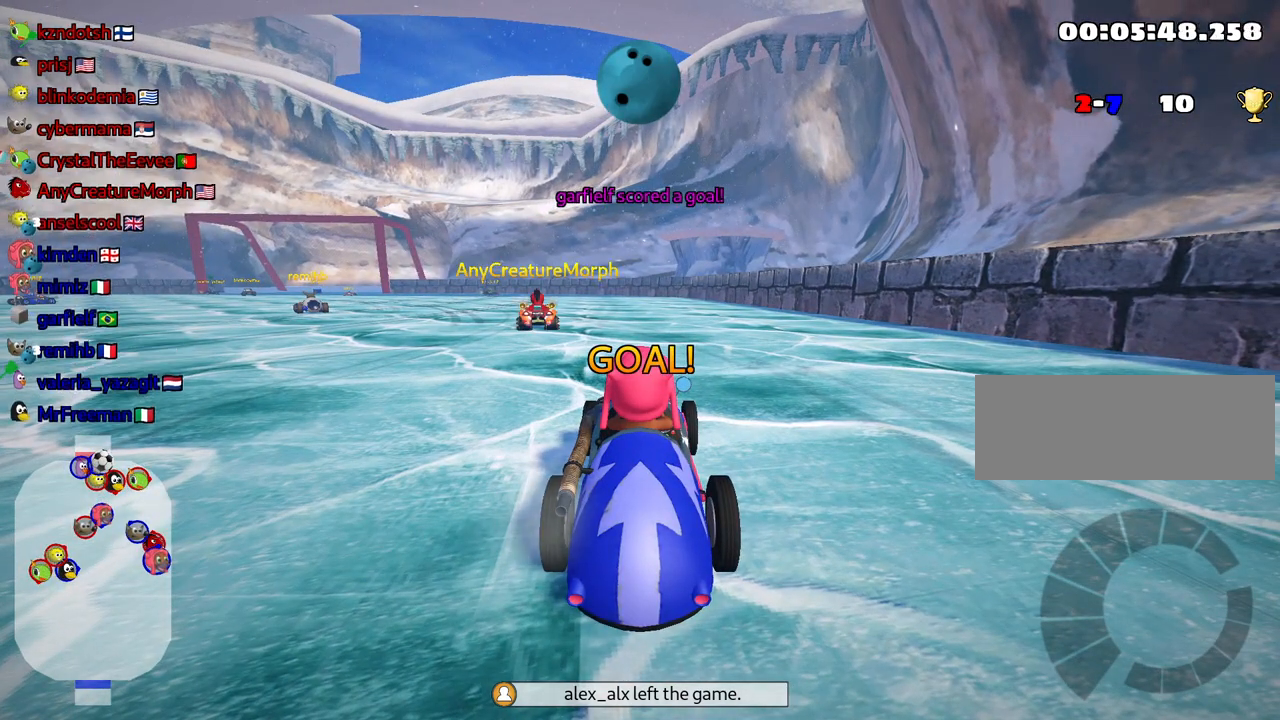
{"keys": ["up"], "events": []}
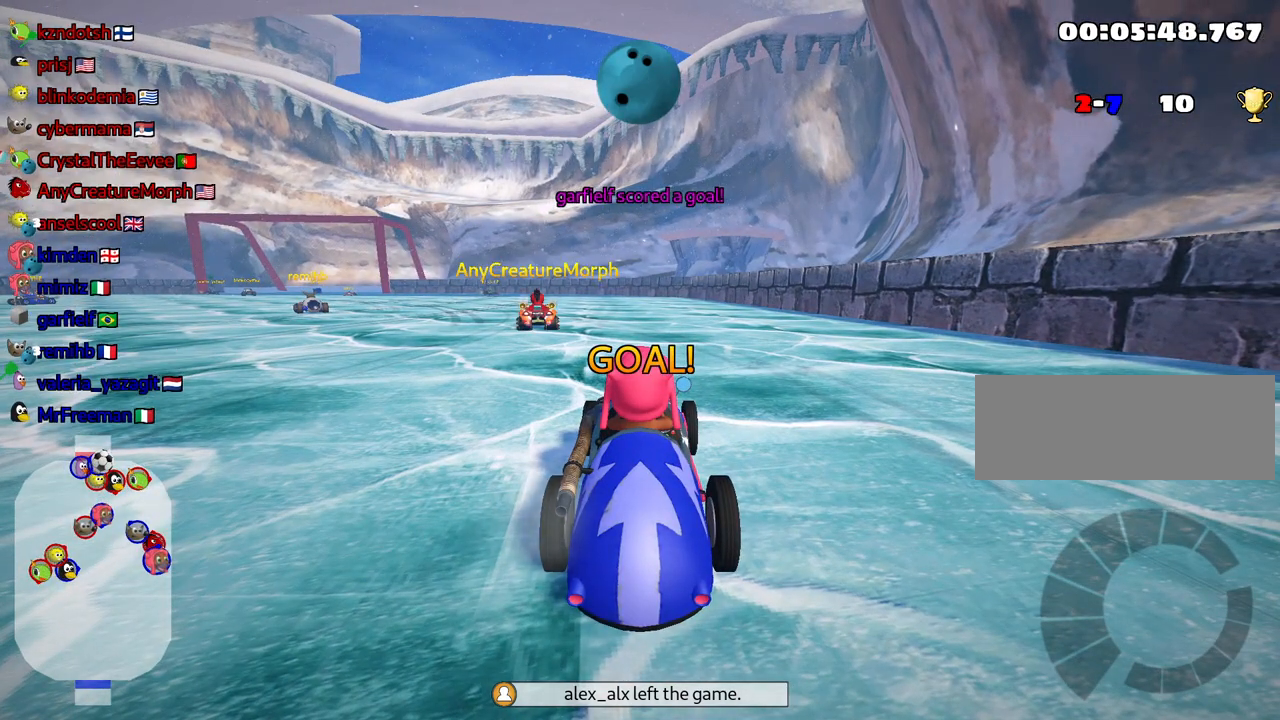
{"keys": ["nitro", "up"], "events": [[300, "nitro", "down"]]}
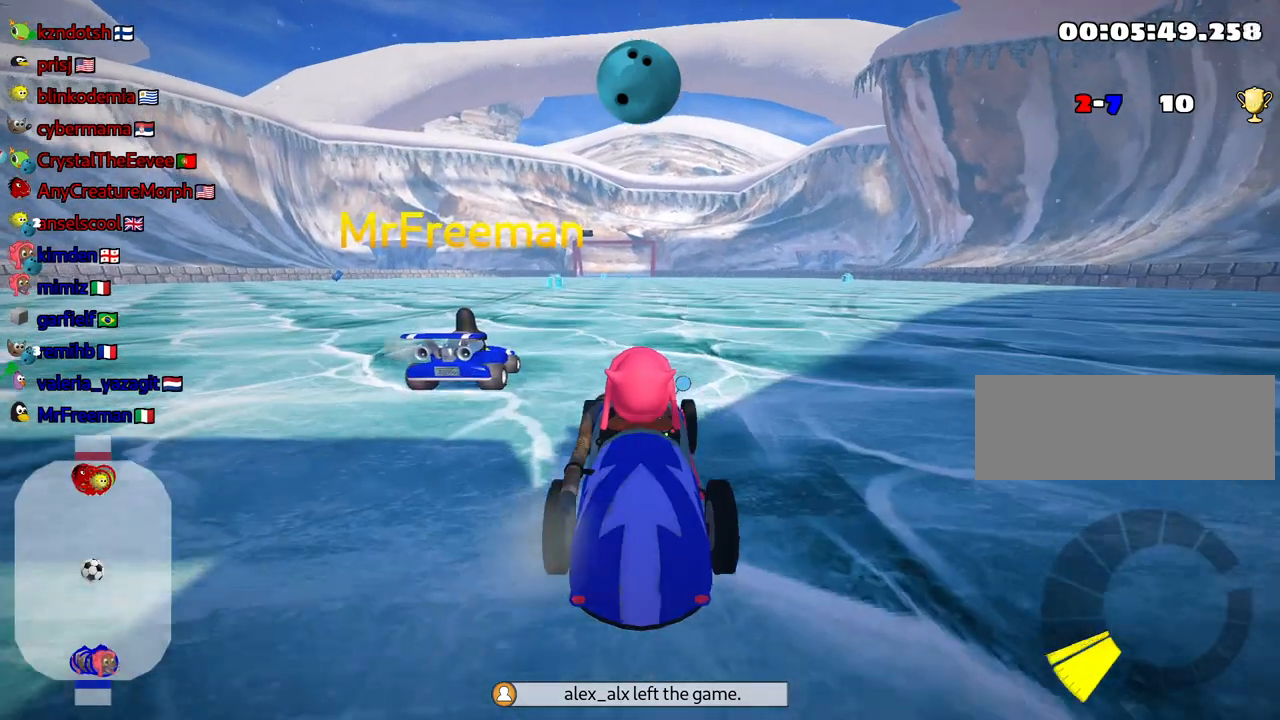
{"keys": ["nitro", "up"], "events": []}
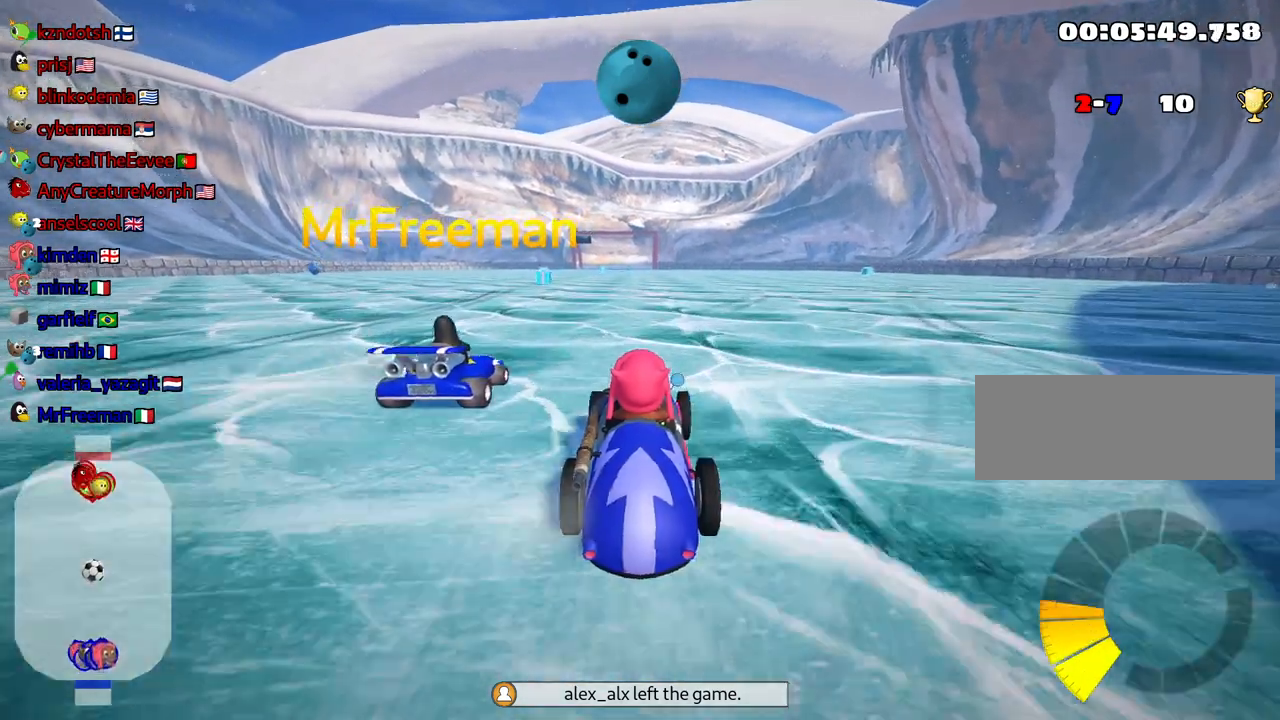
{"keys": ["left", "up"], "events": [[34, "nitro", "up"], [400, "left", "down"]]}
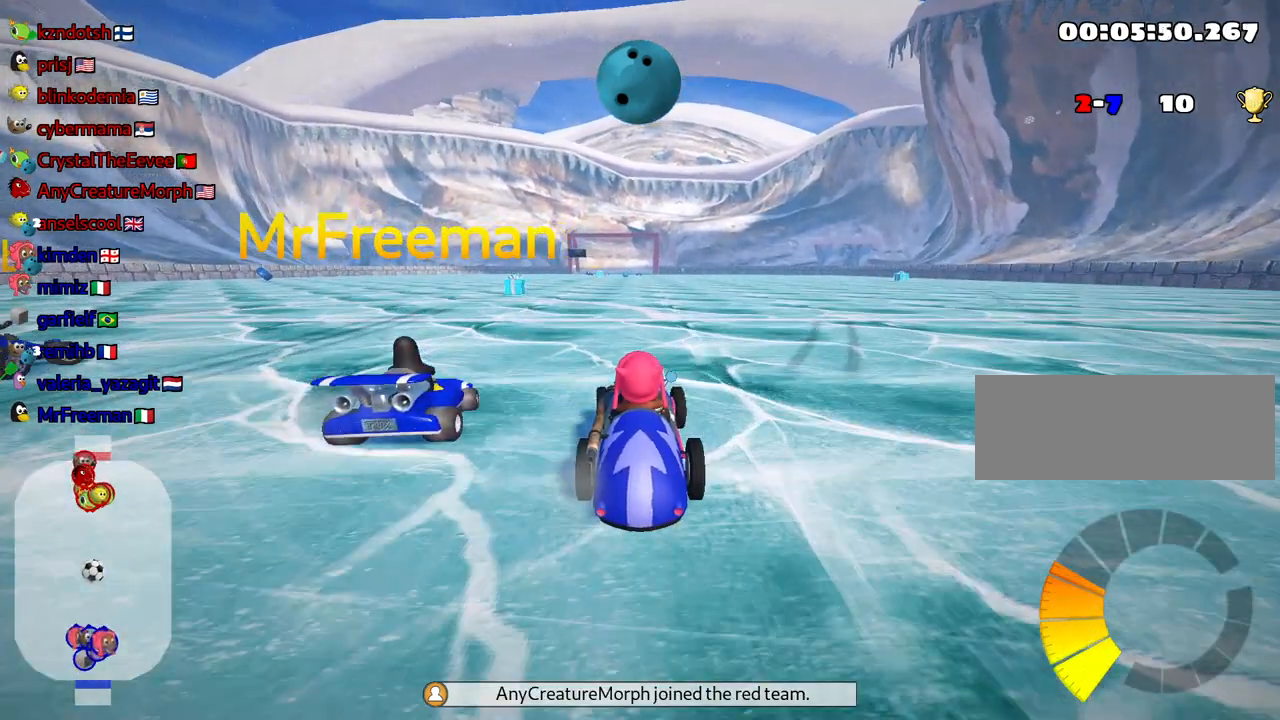
{"keys": ["right", "up"], "events": [[50, "left", "up"], [117, "fire", "down"], [200, "fire", "up"], [400, "right", "down"]]}
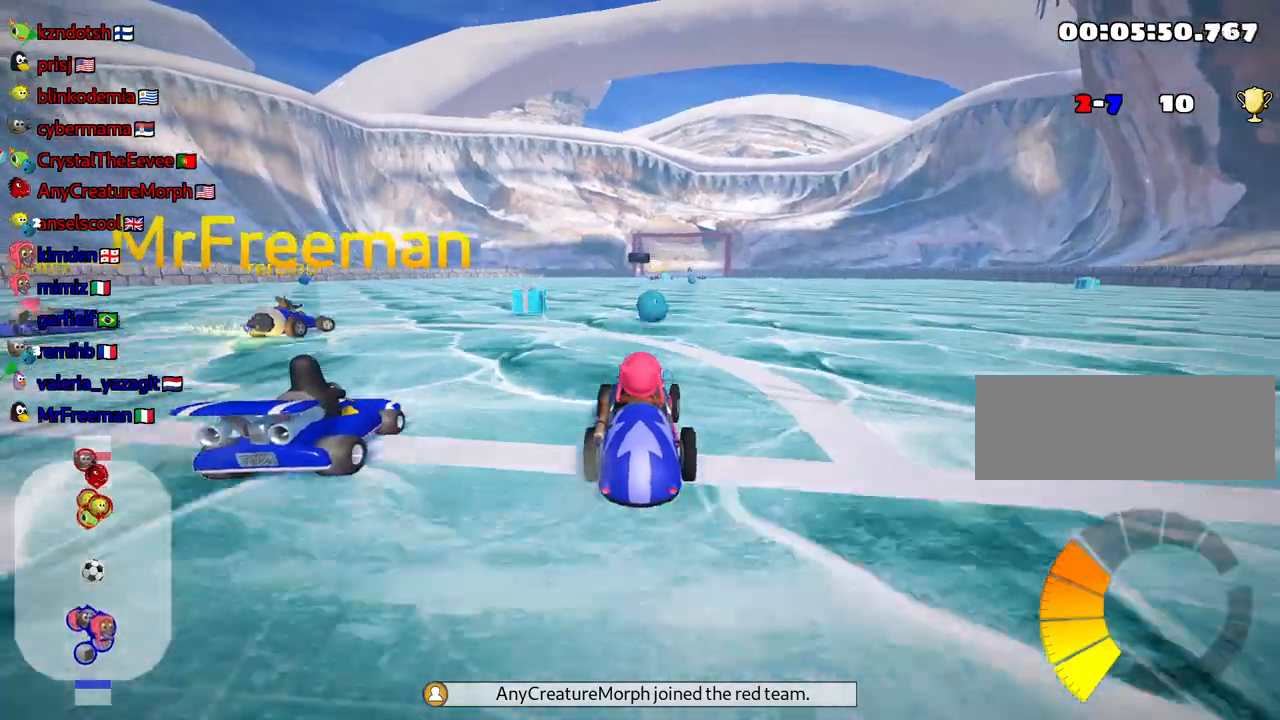
{"keys": ["left", "skid", "up"], "events": [[317, "right", "up"], [400, "skid", "down"], [417, "left", "down"]]}
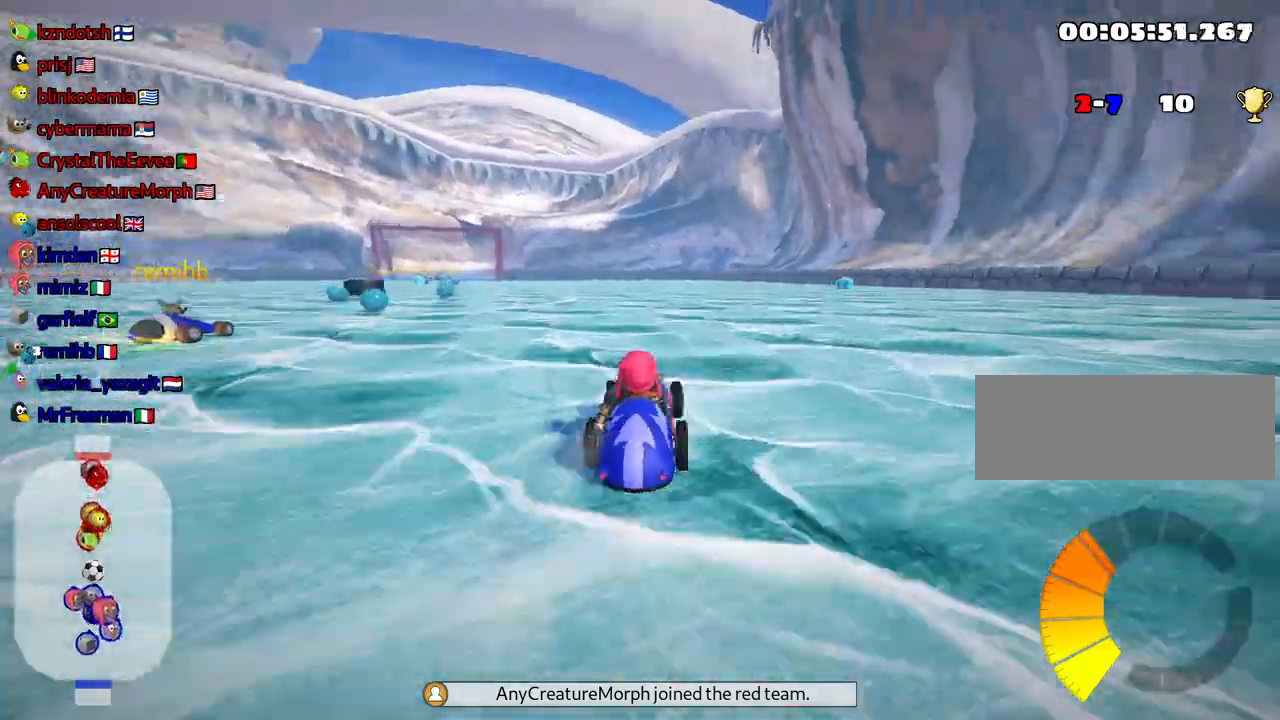
{"keys": ["right", "skid", "up"], "events": [[50, "left", "up"], [117, "right", "down"]]}
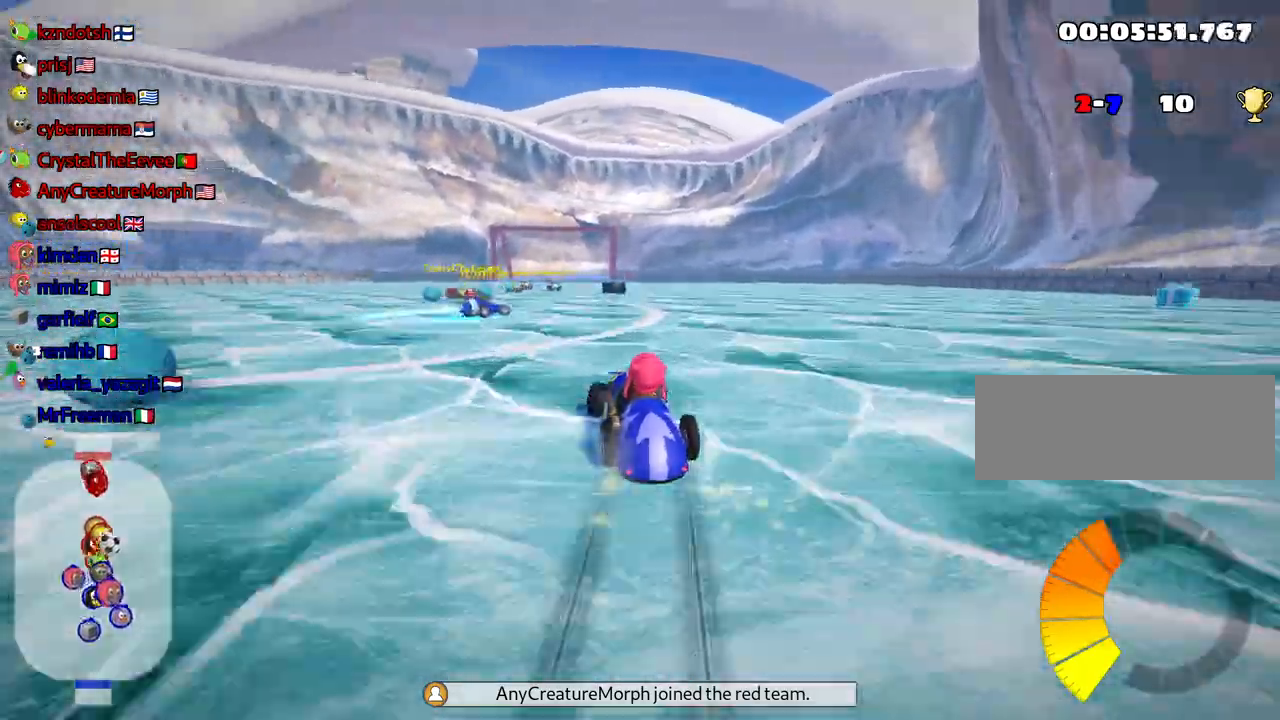
{"keys": ["right", "skid", "up"], "events": []}
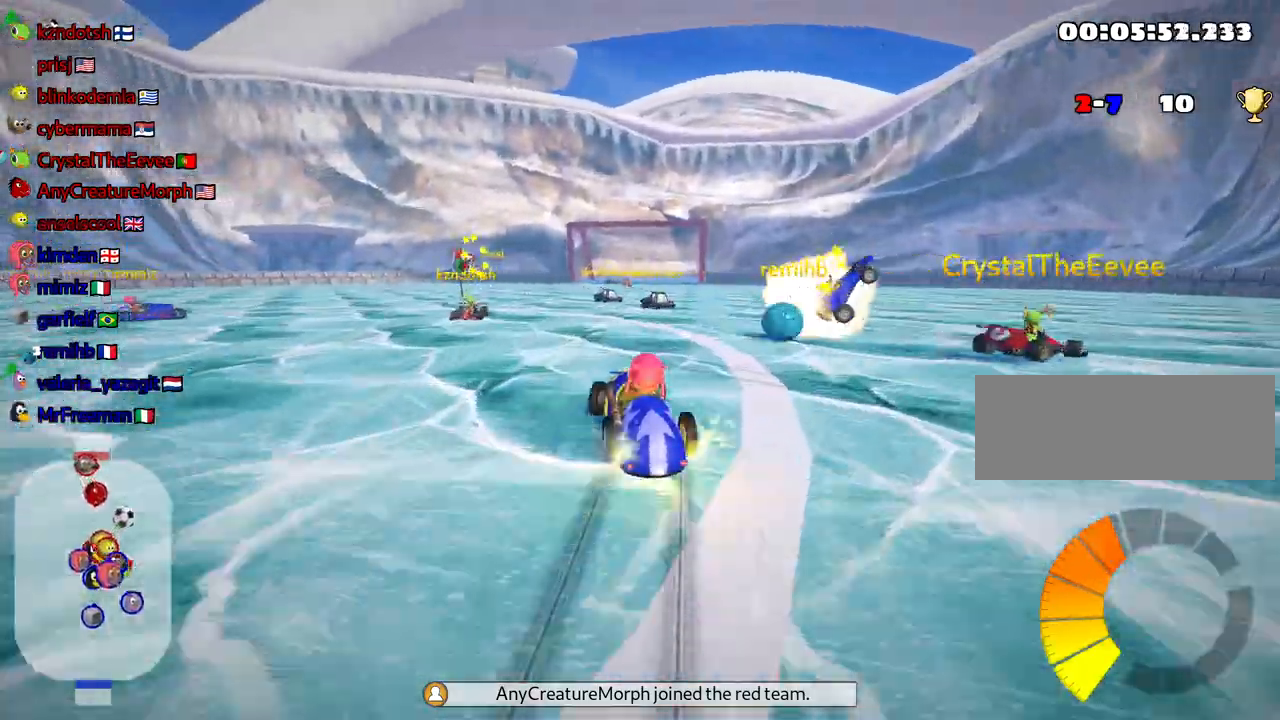
{"keys": ["skid", "up"], "events": [[484, "right", "up"]]}
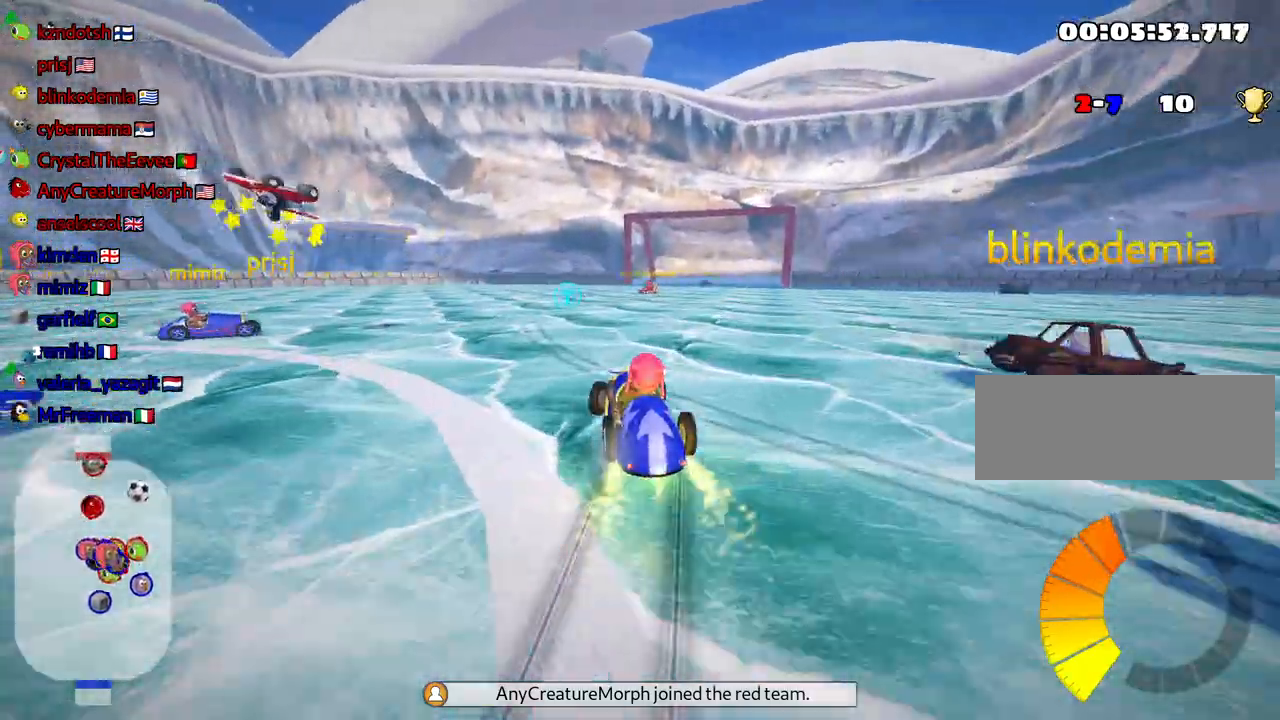
{"keys": ["left", "up"], "events": [[17, "up", "up"], [50, "down", "down"], [234, "skid", "up"], [317, "down", "up"], [484, "left", "down"], [484, "up", "down"]]}
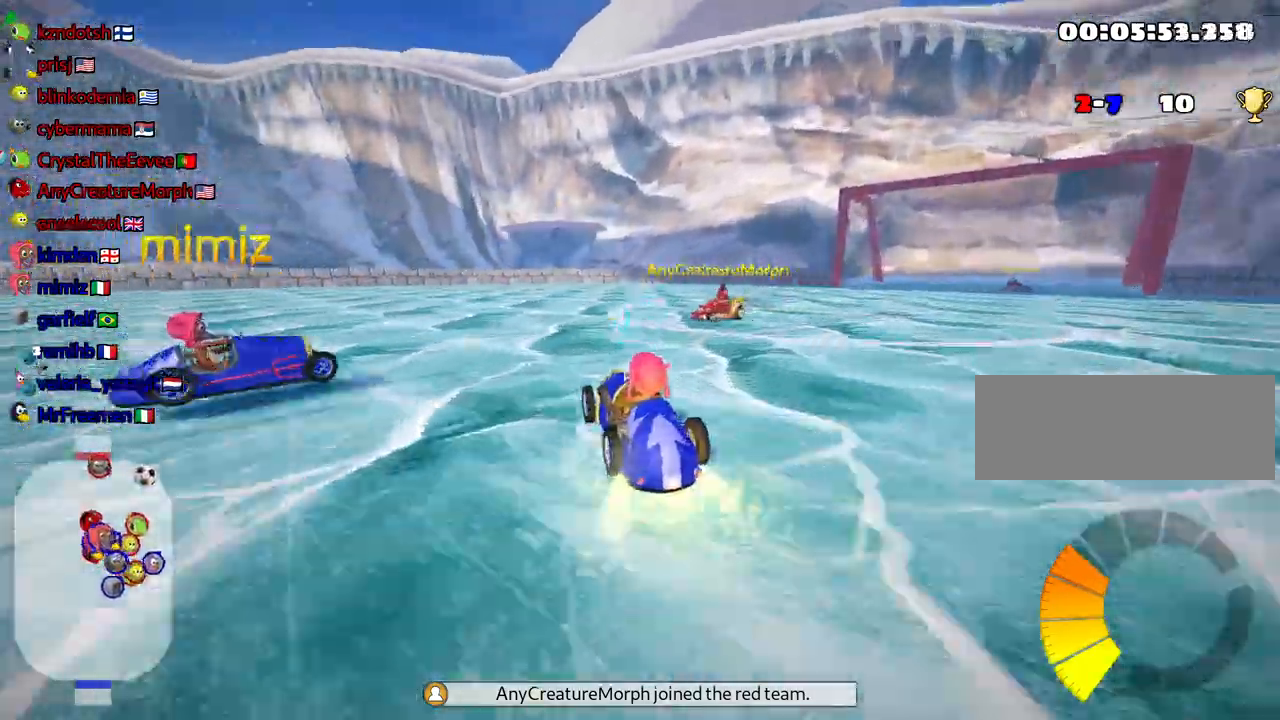
{"keys": ["right", "skid", "up"], "events": [[84, "left", "up"], [217, "skid", "down"], [234, "right", "down"]]}
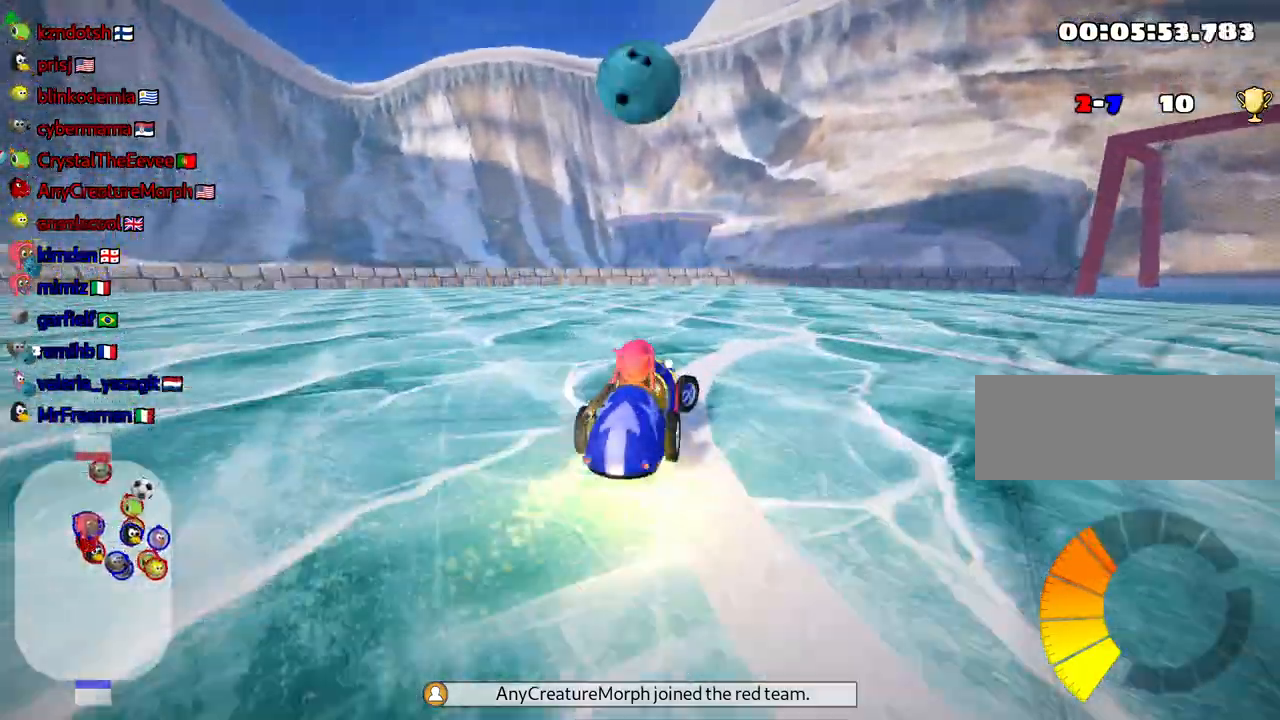
{"keys": ["skid"], "events": [[384, "up", "up"], [417, "right", "up"]]}
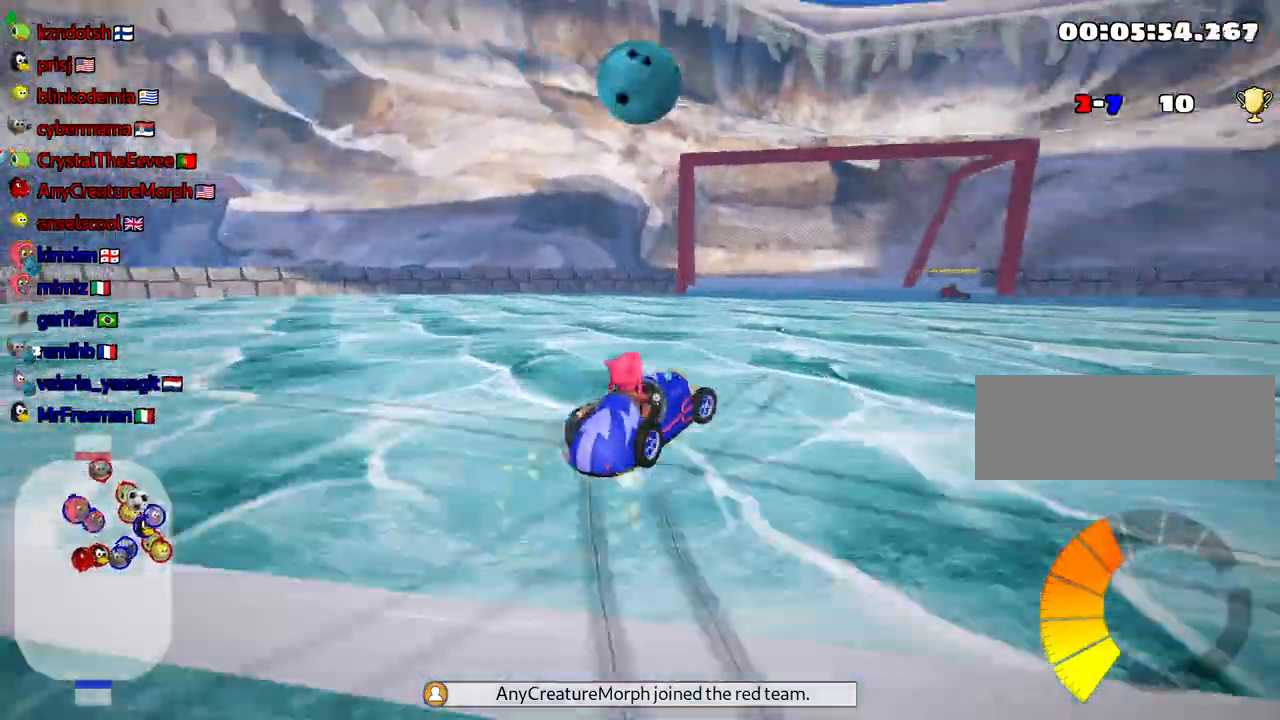
{"keys": ["down"], "events": [[17, "skid", "up"], [84, "down", "down"], [134, "right", "down"], [484, "right", "up"]]}
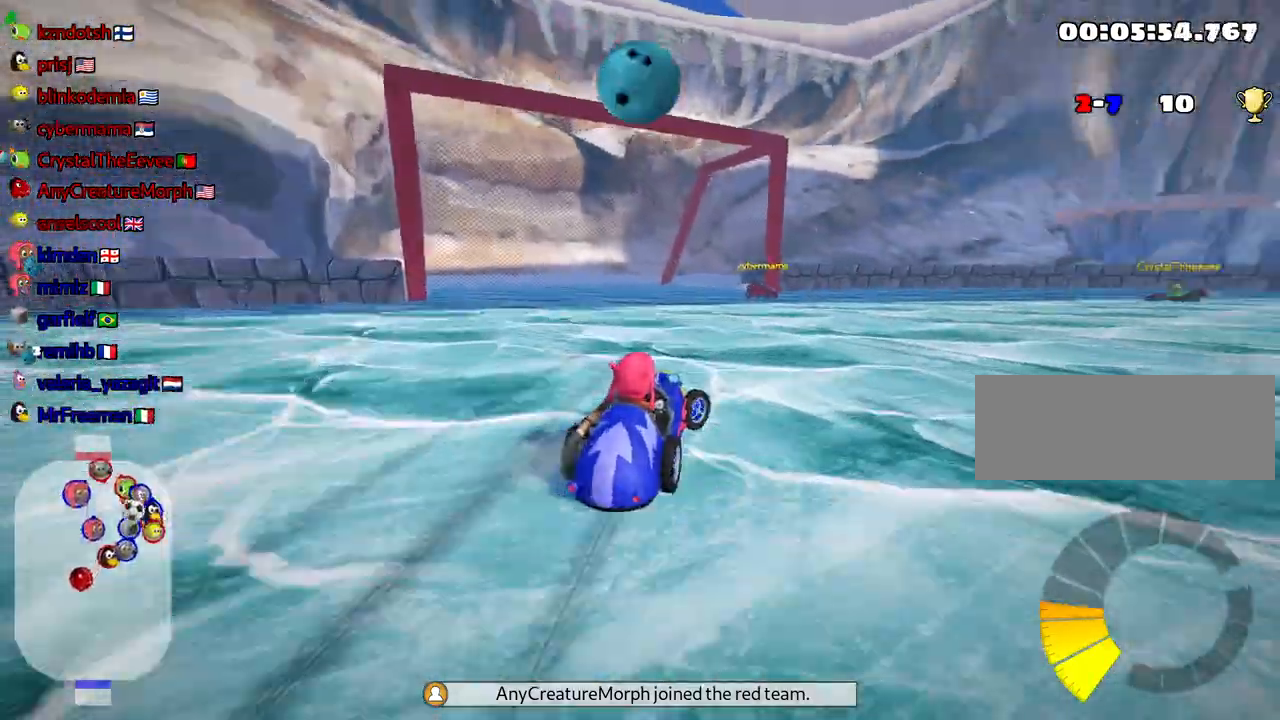
{"keys": ["down"], "events": []}
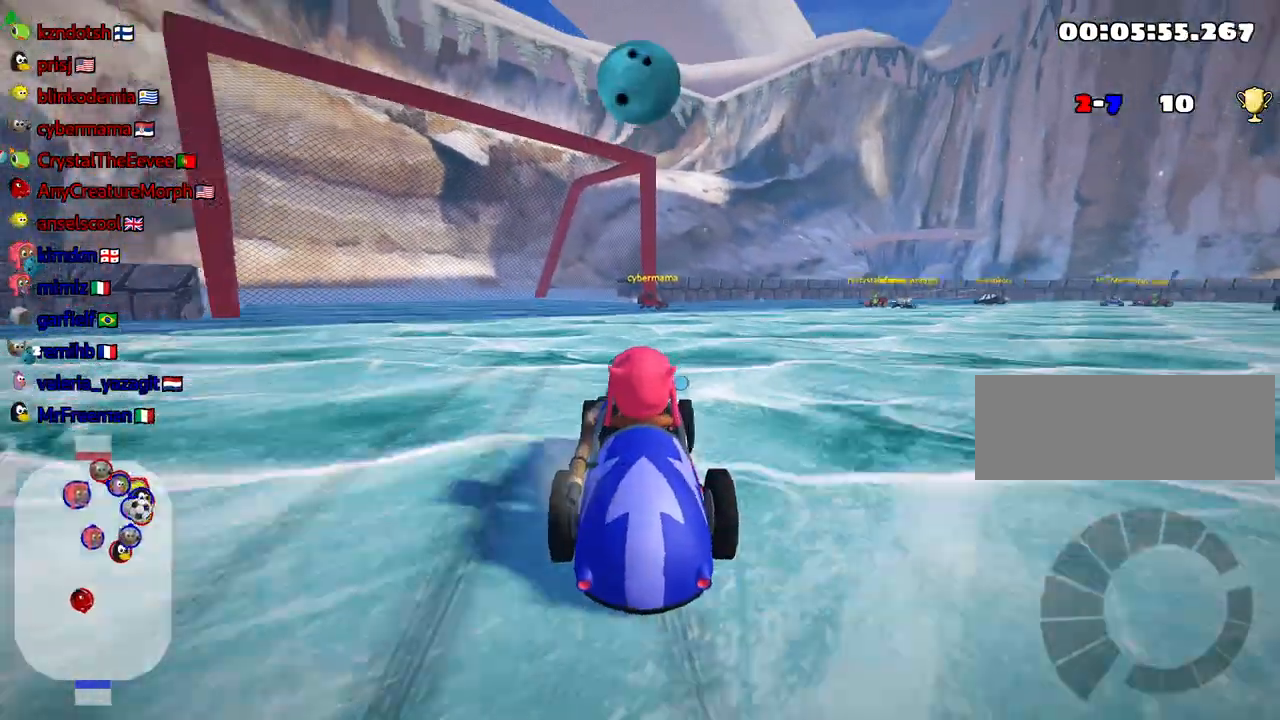
{"keys": ["down"], "events": []}
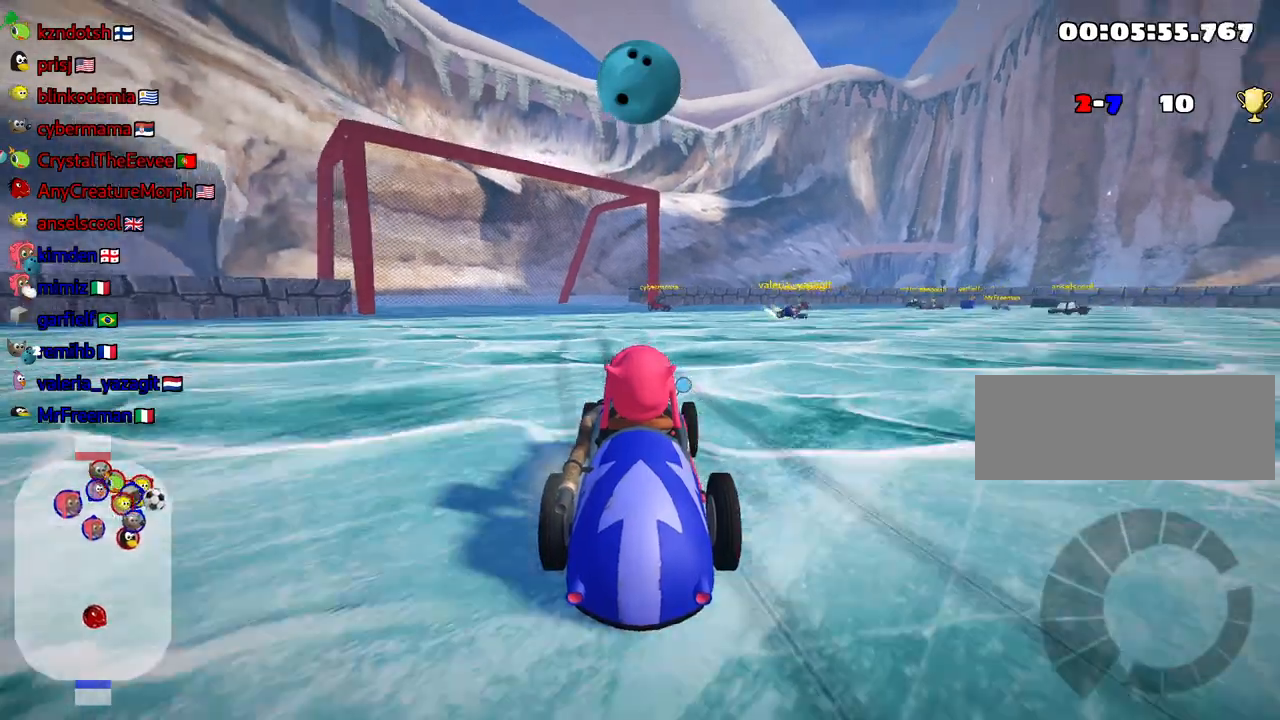
{"keys": [], "events": [[67, "left", "down"], [167, "left", "up"], [184, "down", "up"]]}
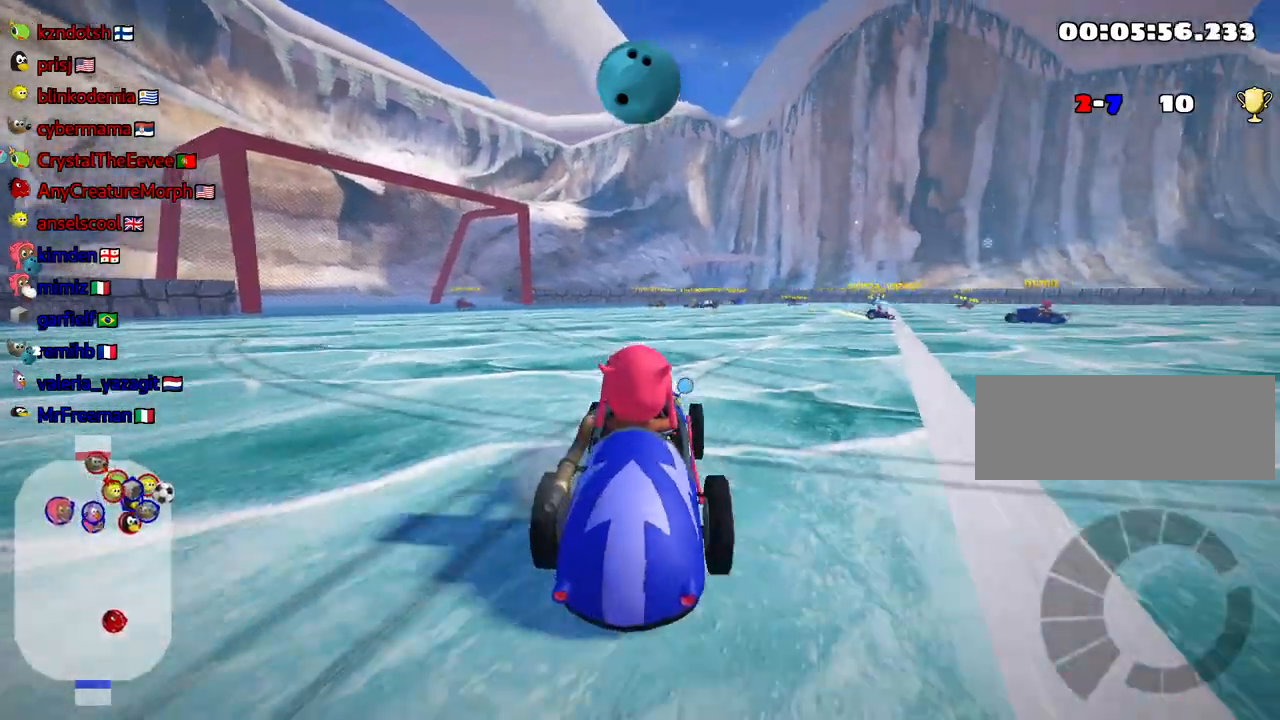
{"keys": ["right", "up"], "events": [[217, "up", "down"], [500, "right", "down"]]}
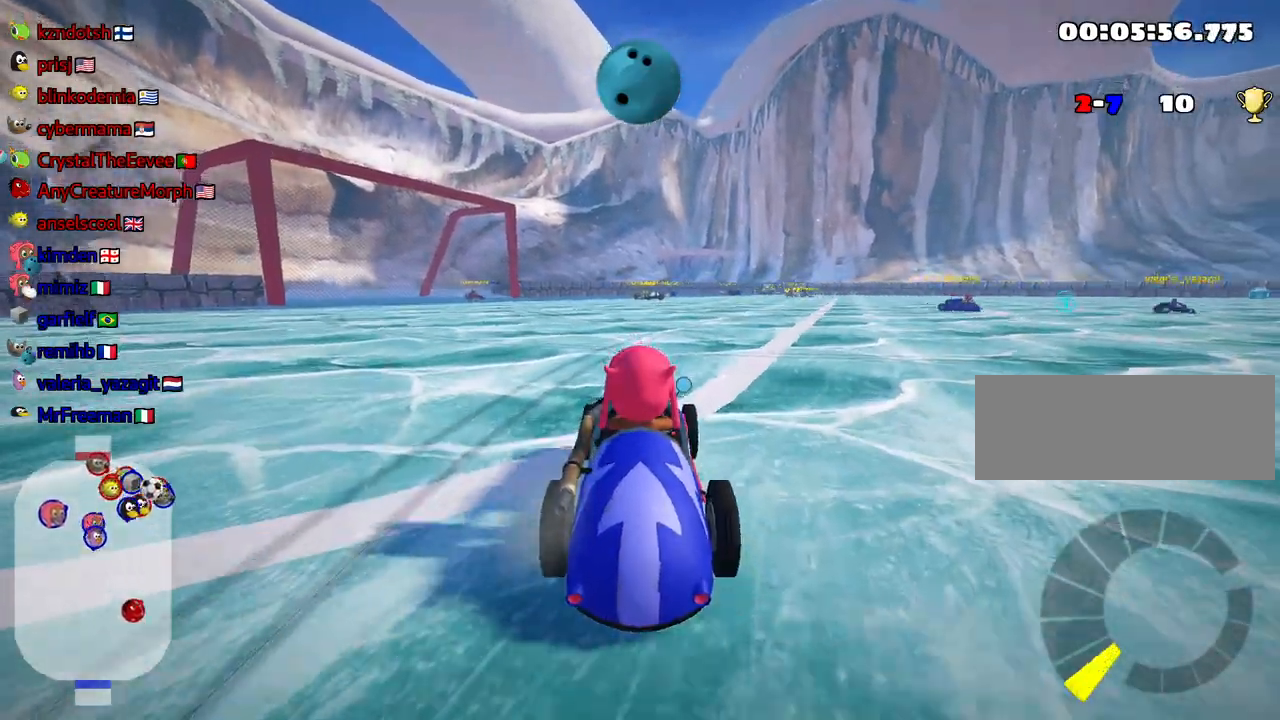
{"keys": ["up"], "events": [[417, "right", "up"]]}